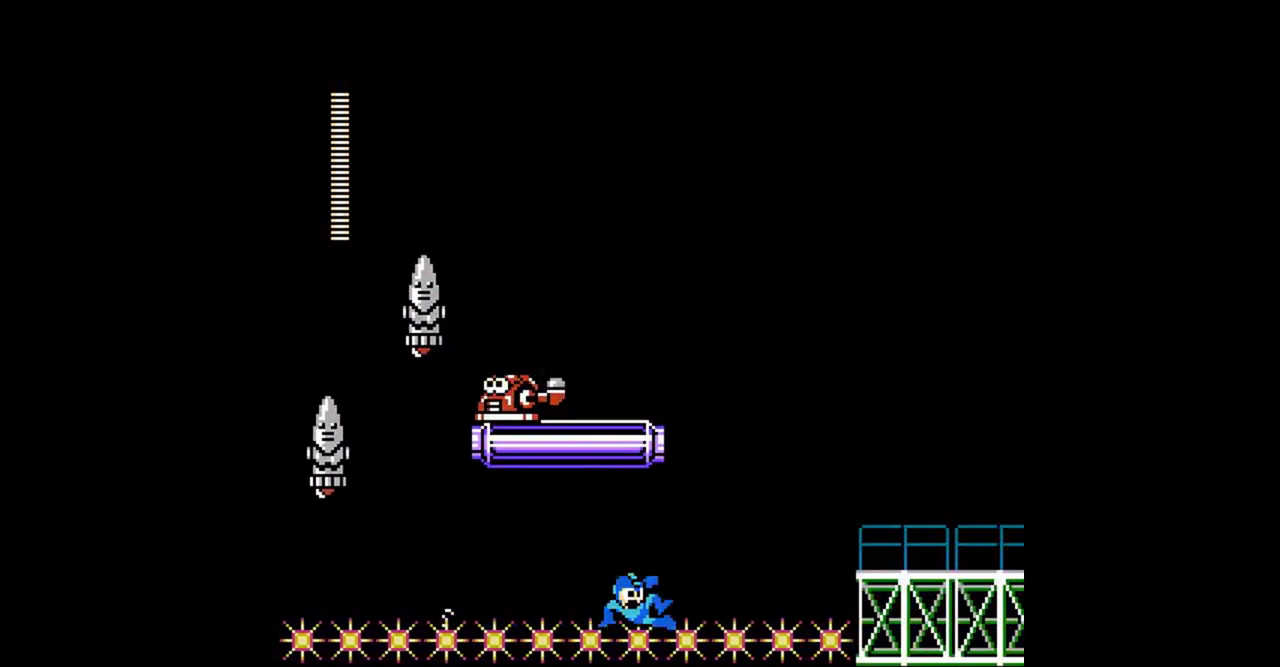
Gameplay with a controller (Nintendo layout); each line is a JSON object with the inputs held at the frame after it. "events" lists button and stick changes between this image and that frame as [ms after this image, input, new state], when the widget could be followed in between. Not read: L3 R3 START.
{"buttons": ["A", "DPAD_DOWN", "DPAD_RIGHT"], "events": [[67, "A", "down"], [67, "DPAD_DOWN", "up"], [333, "DPAD_DOWN", "down"], [400, "A", "up"], [500, "A", "down"]]}
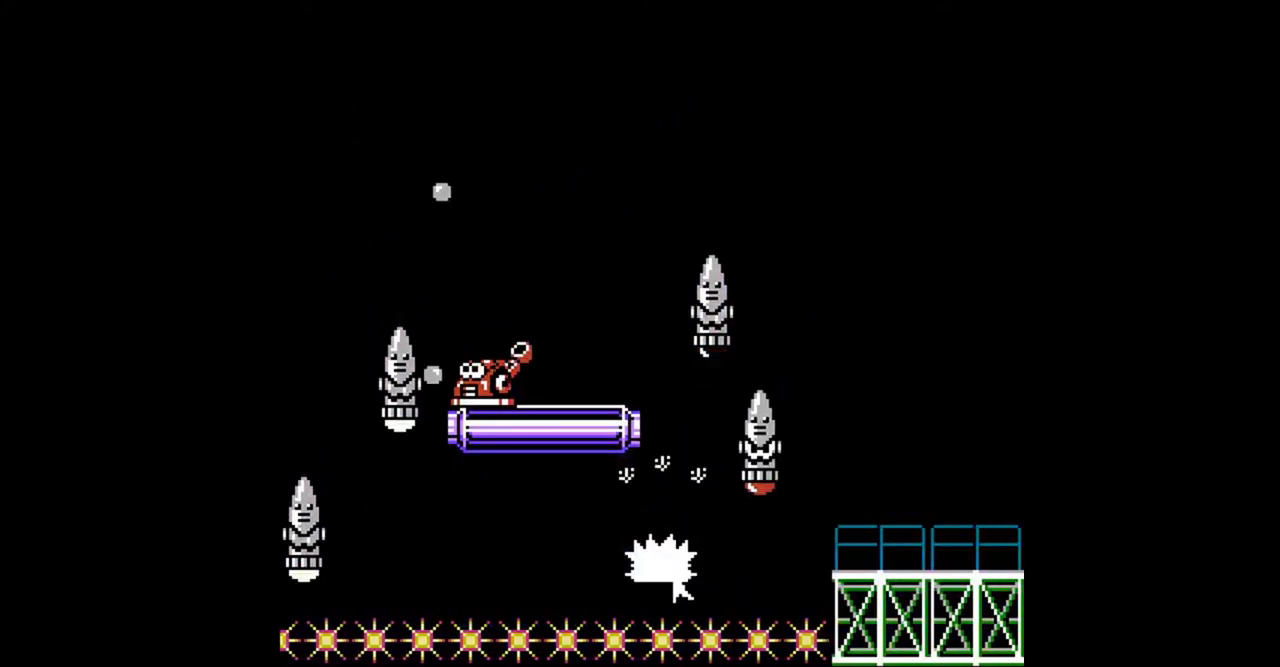
{"buttons": ["DPAD_RIGHT"], "events": [[67, "A", "up"], [167, "A", "down"], [233, "A", "up"], [333, "A", "down"], [400, "A", "up"], [467, "DPAD_DOWN", "up"]]}
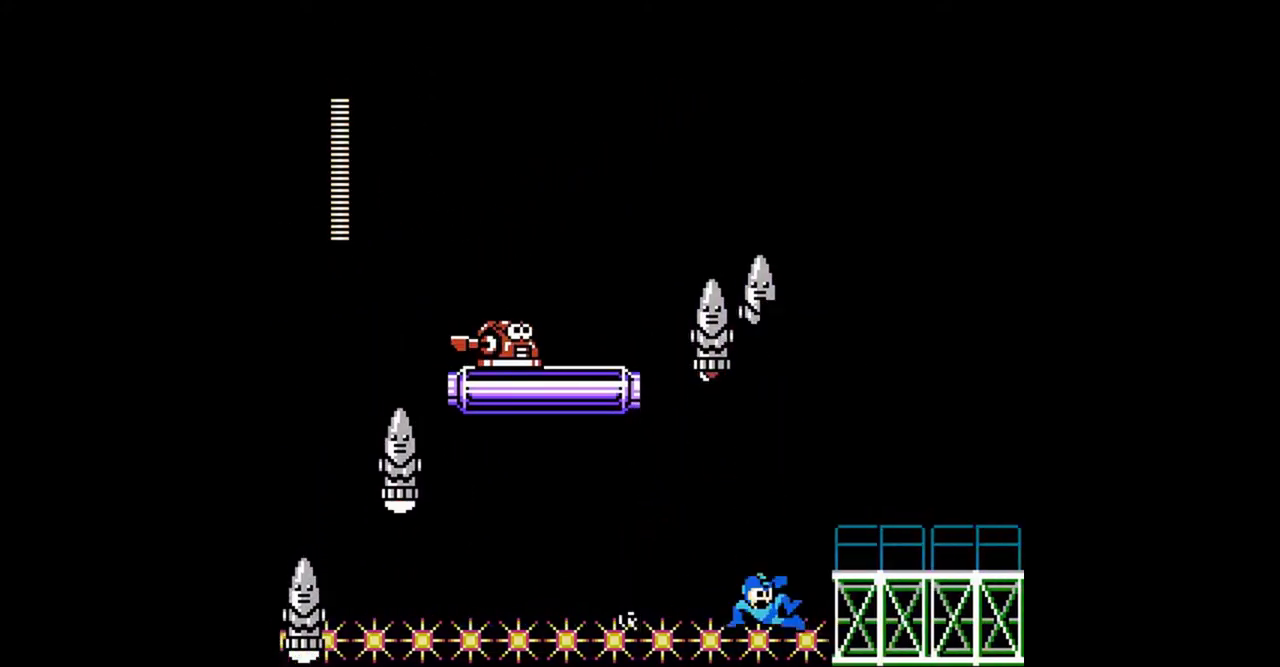
{"buttons": ["DPAD_DOWN", "DPAD_RIGHT"], "events": [[33, "A", "down"], [133, "DPAD_DOWN", "down"], [200, "A", "up"]]}
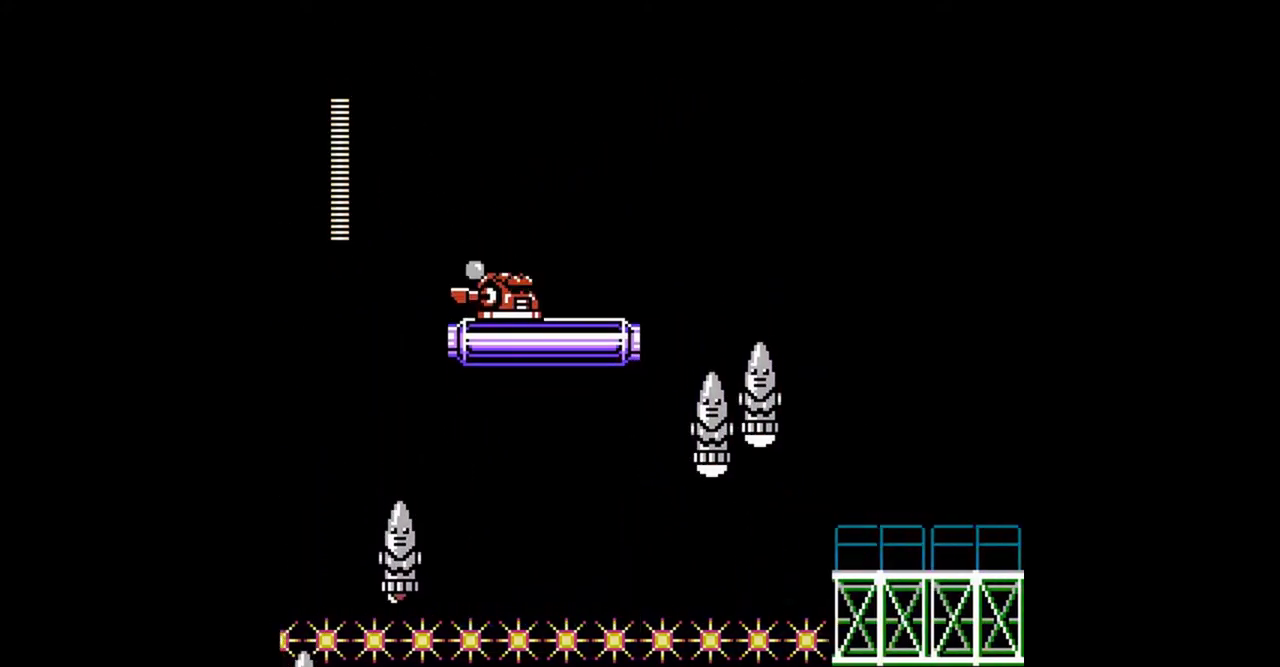
{"buttons": ["DPAD_RIGHT"], "events": [[100, "A", "down"], [167, "A", "up"], [267, "A", "down"], [333, "A", "up"], [400, "A", "down"], [500, "A", "up"], [500, "DPAD_DOWN", "up"]]}
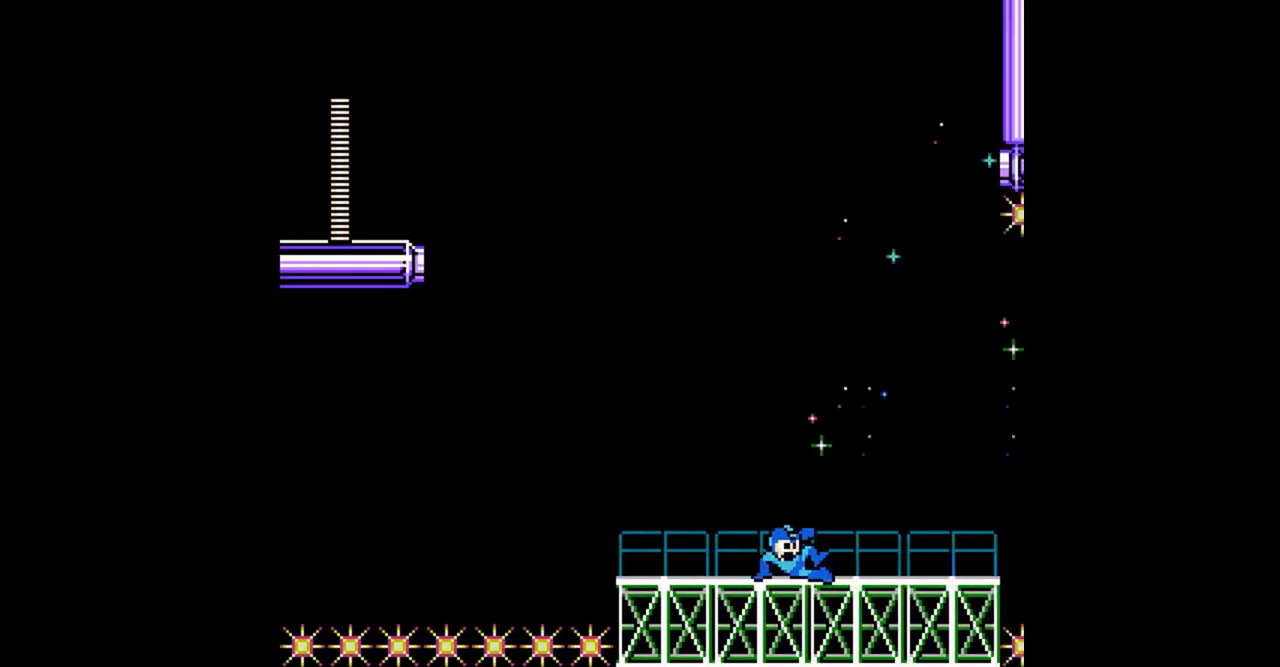
{"buttons": ["DPAD_RIGHT"], "events": []}
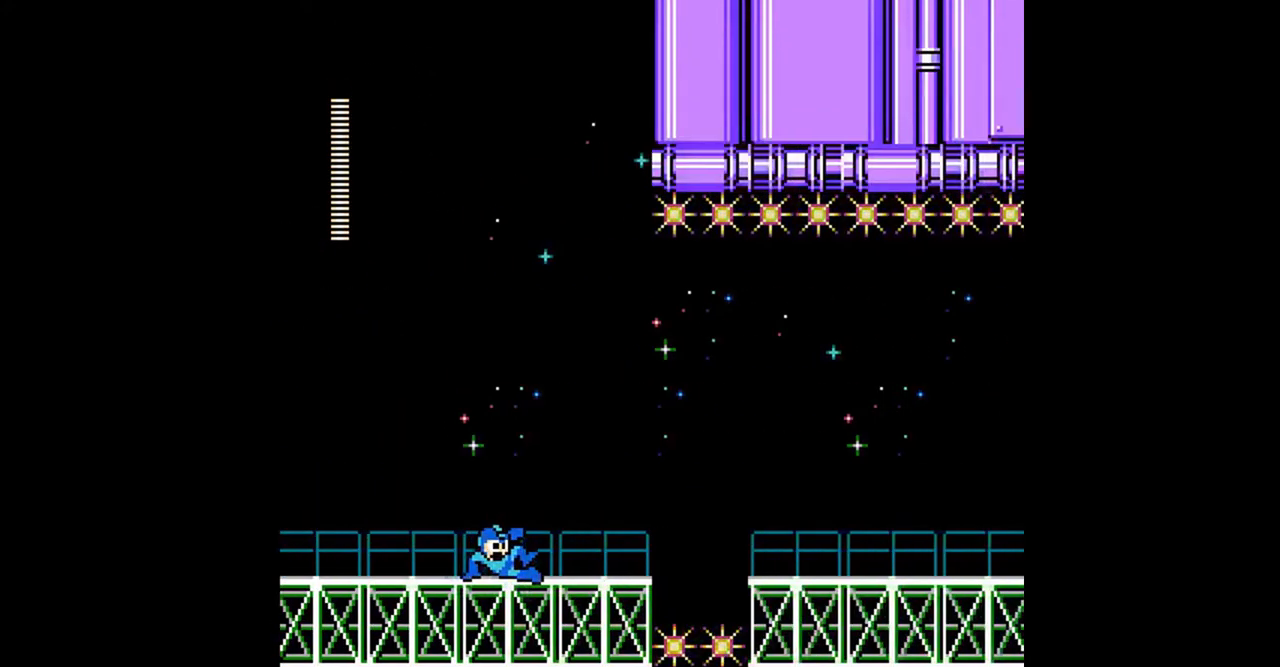
{"buttons": ["DPAD_RIGHT"], "events": [[167, "DPAD_DOWN", "down"], [267, "A", "down"], [400, "A", "up"], [433, "DPAD_DOWN", "up"]]}
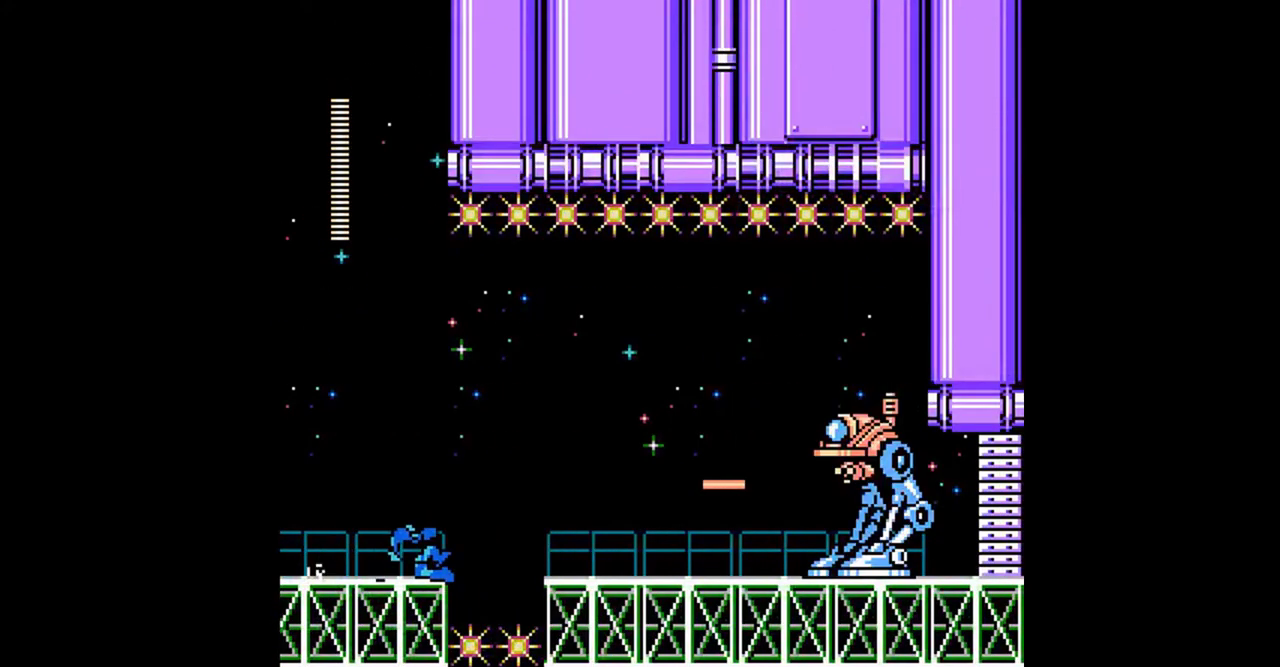
{"buttons": ["DPAD_RIGHT"], "events": [[67, "A", "down"], [300, "A", "up"]]}
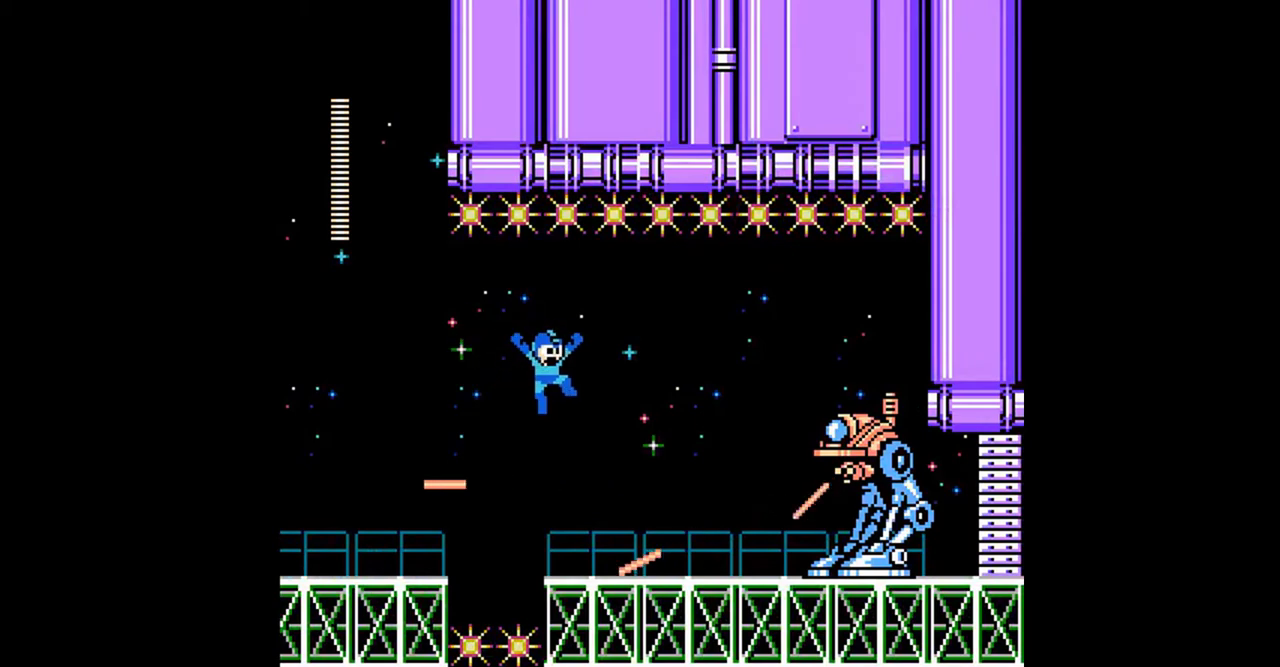
{"buttons": ["DPAD_RIGHT"], "events": [[200, "B", "down"], [300, "B", "up"]]}
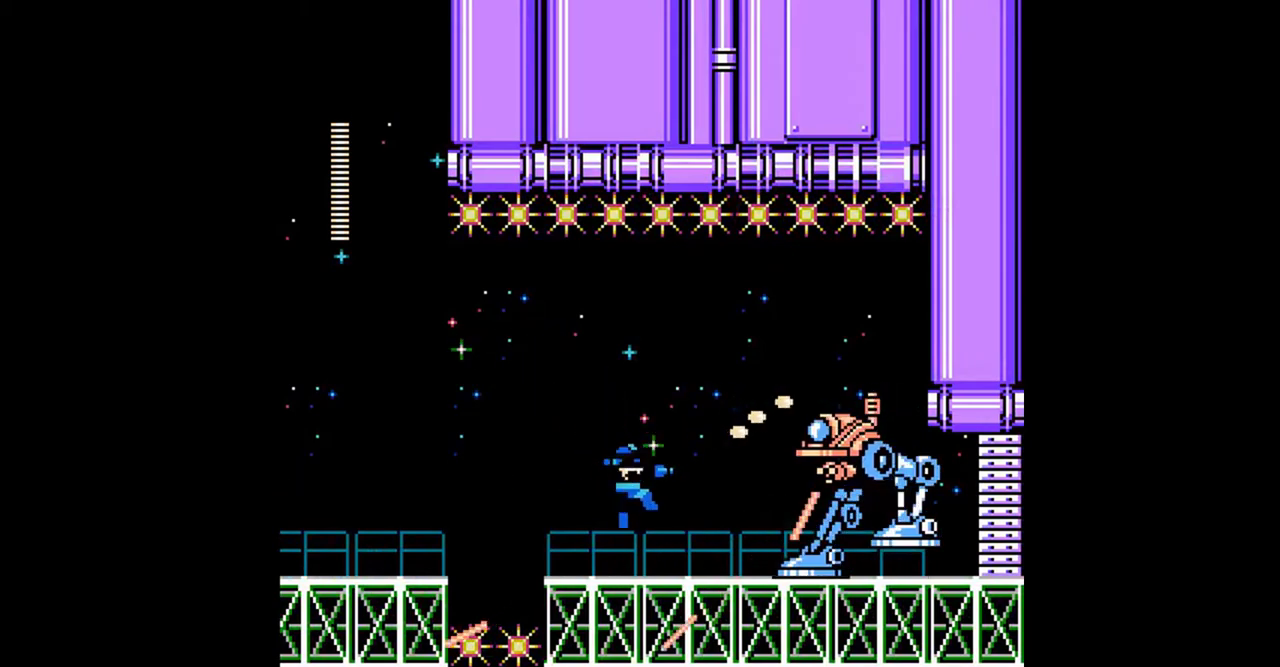
{"buttons": ["A", "DPAD_RIGHT"], "events": [[300, "A", "down"]]}
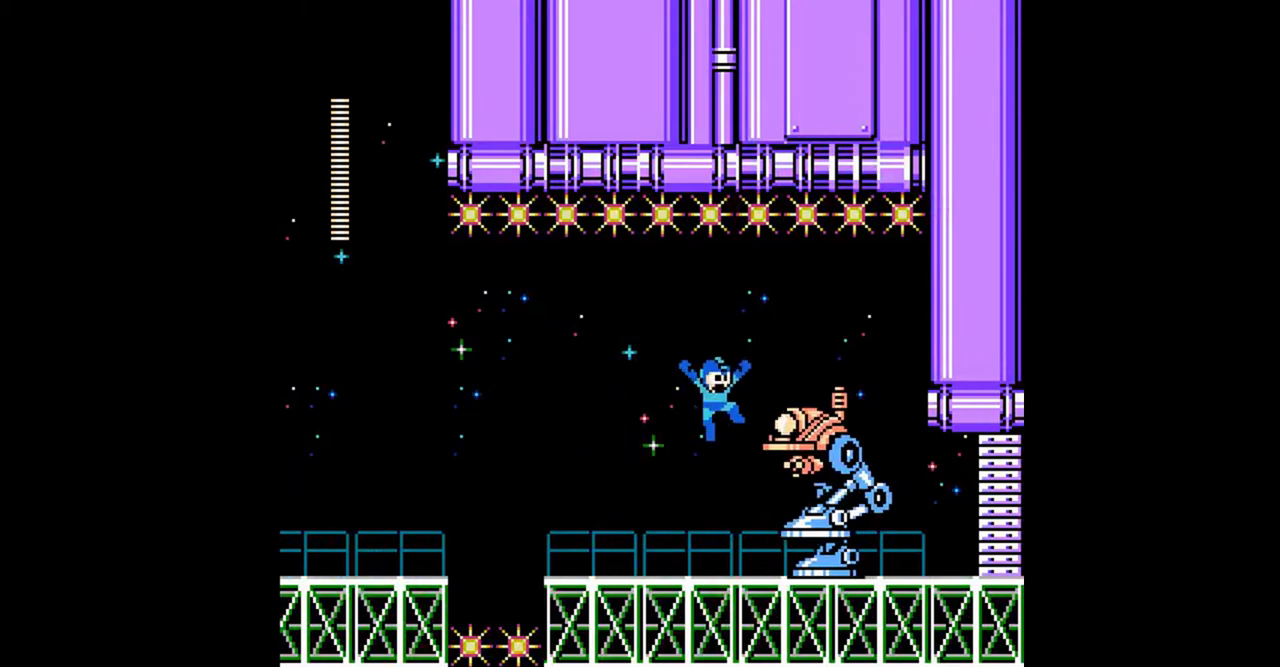
{"buttons": ["DPAD_DOWN", "DPAD_RIGHT"], "events": [[67, "A", "up"], [400, "DPAD_DOWN", "down"]]}
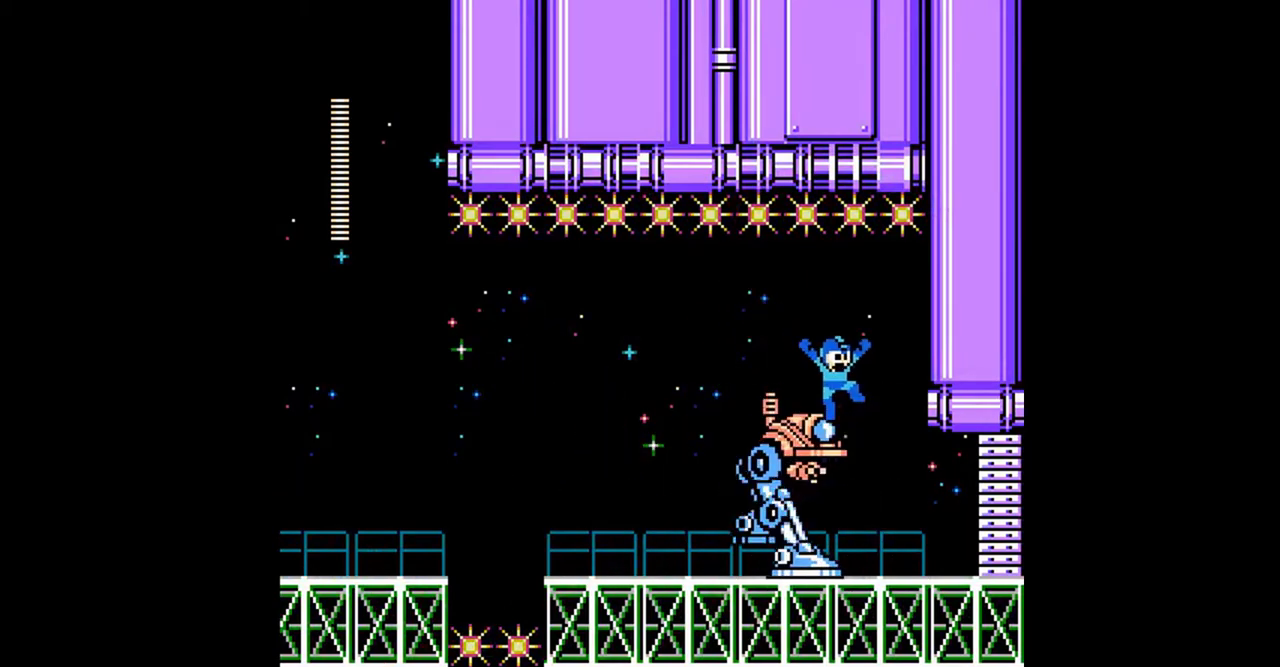
{"buttons": ["A", "DPAD_DOWN", "DPAD_RIGHT"], "events": [[167, "A", "down"], [233, "A", "up"], [467, "A", "down"]]}
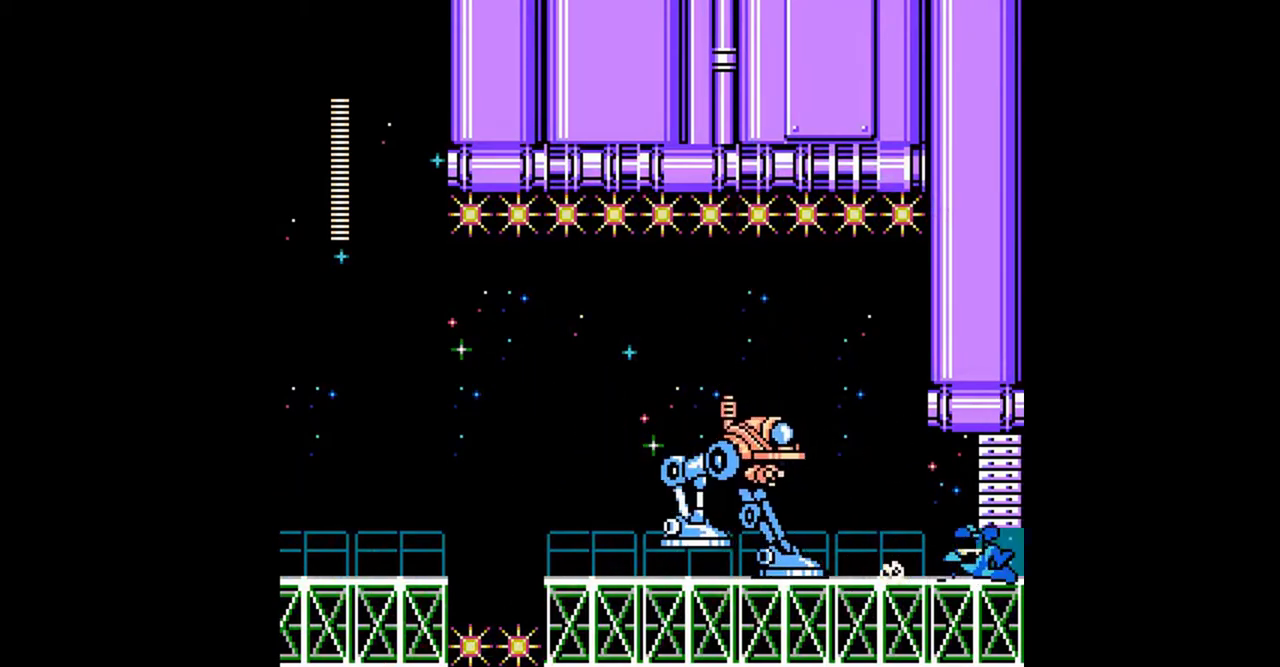
{"buttons": ["DPAD_RIGHT"], "events": [[33, "DPAD_DOWN", "up"], [67, "A", "up"]]}
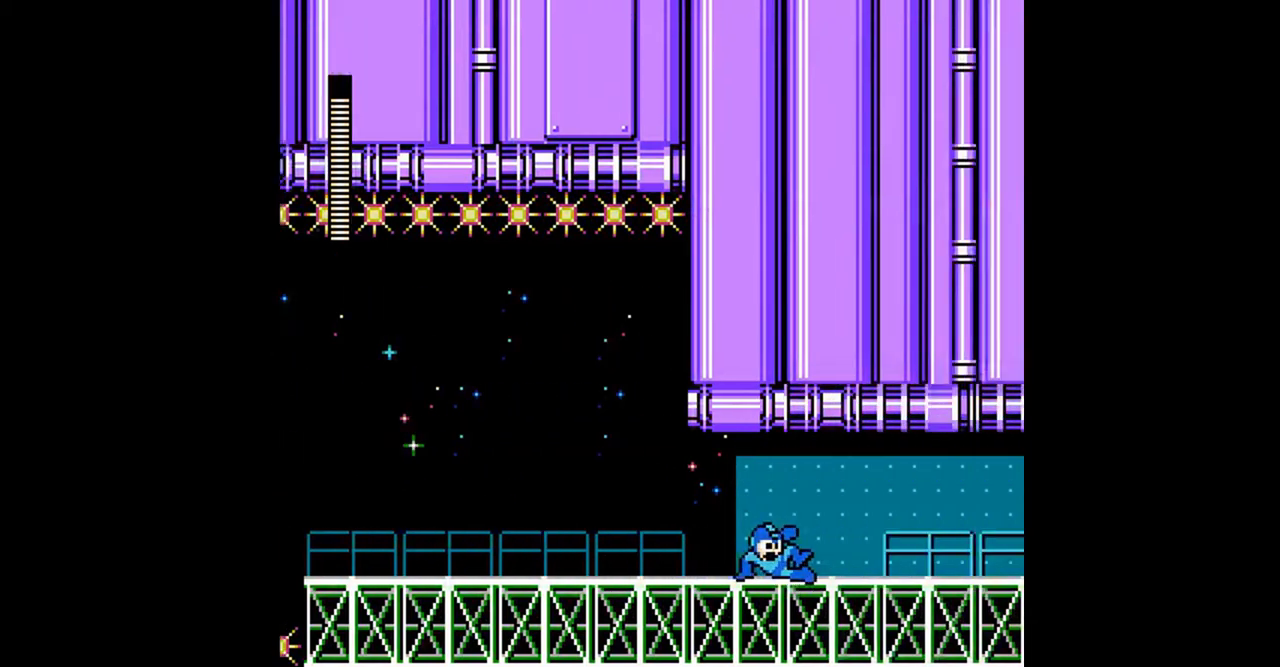
{"buttons": ["DPAD_DOWN", "DPAD_RIGHT"], "events": [[133, "DPAD_DOWN", "down"], [200, "DPAD_DOWN", "up"], [500, "DPAD_DOWN", "down"]]}
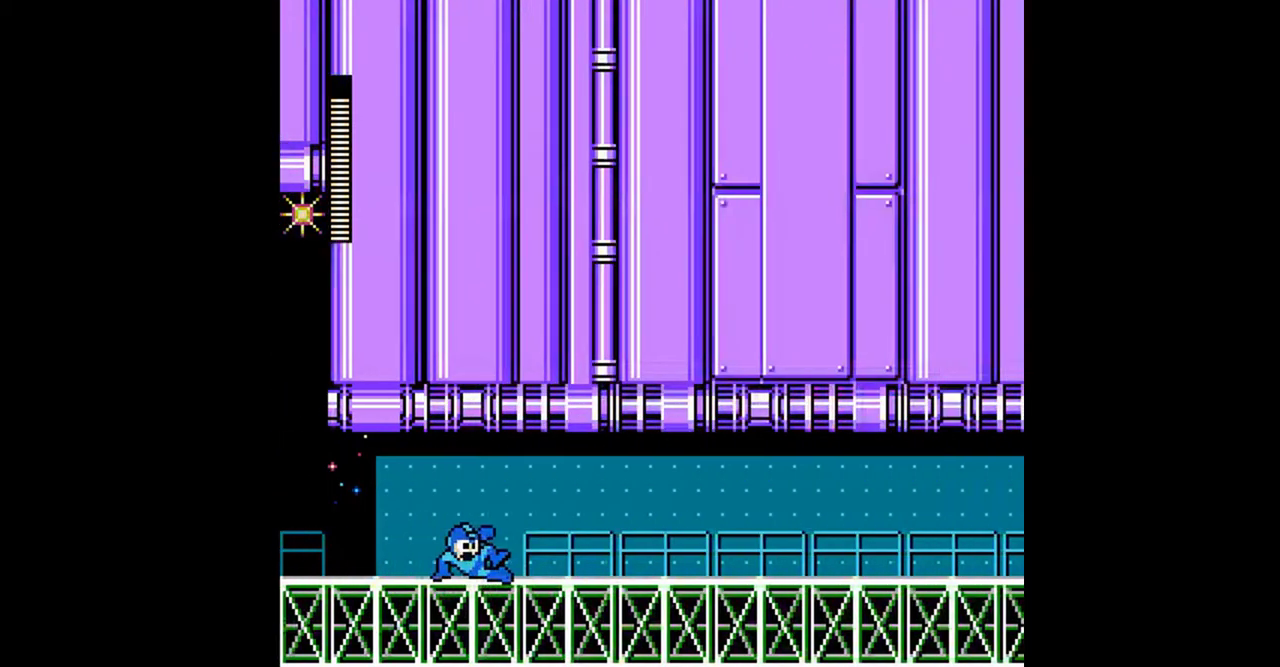
{"buttons": ["DPAD_DOWN", "DPAD_RIGHT"], "events": [[233, "A", "down"], [400, "A", "up"]]}
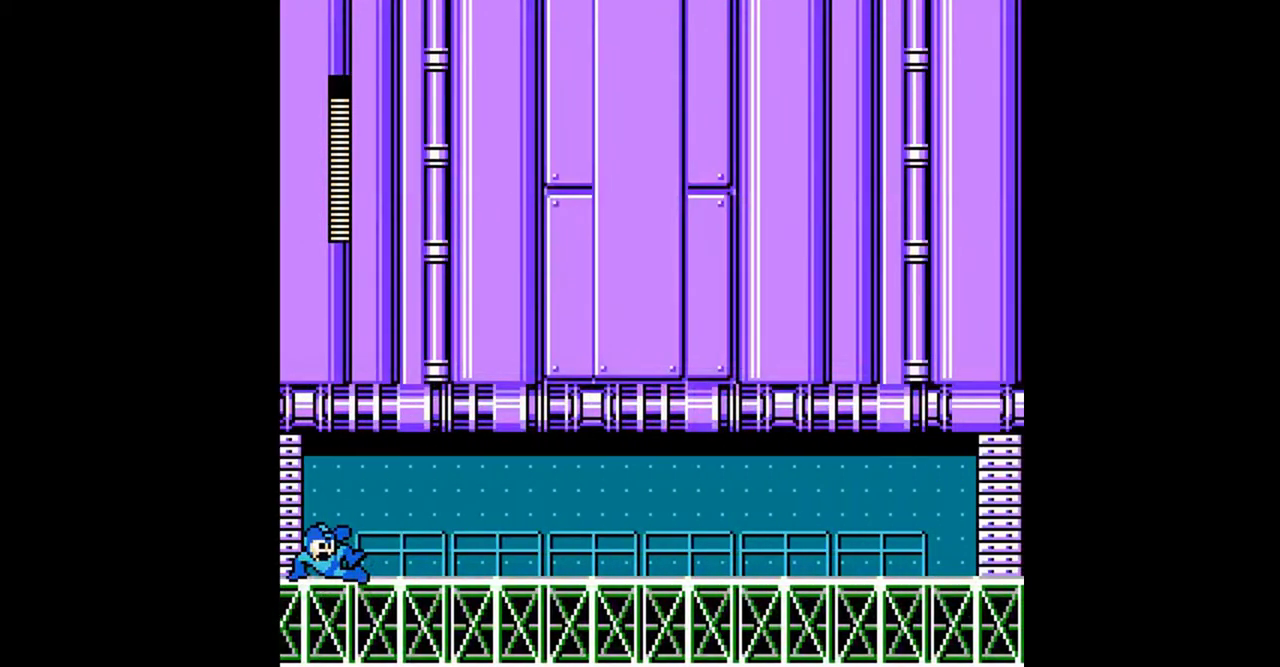
{"buttons": ["DPAD_DOWN", "DPAD_RIGHT"], "events": [[100, "A", "down"], [300, "A", "up"], [367, "A", "down"], [400, "A", "up"], [433, "A", "down"], [500, "A", "up"]]}
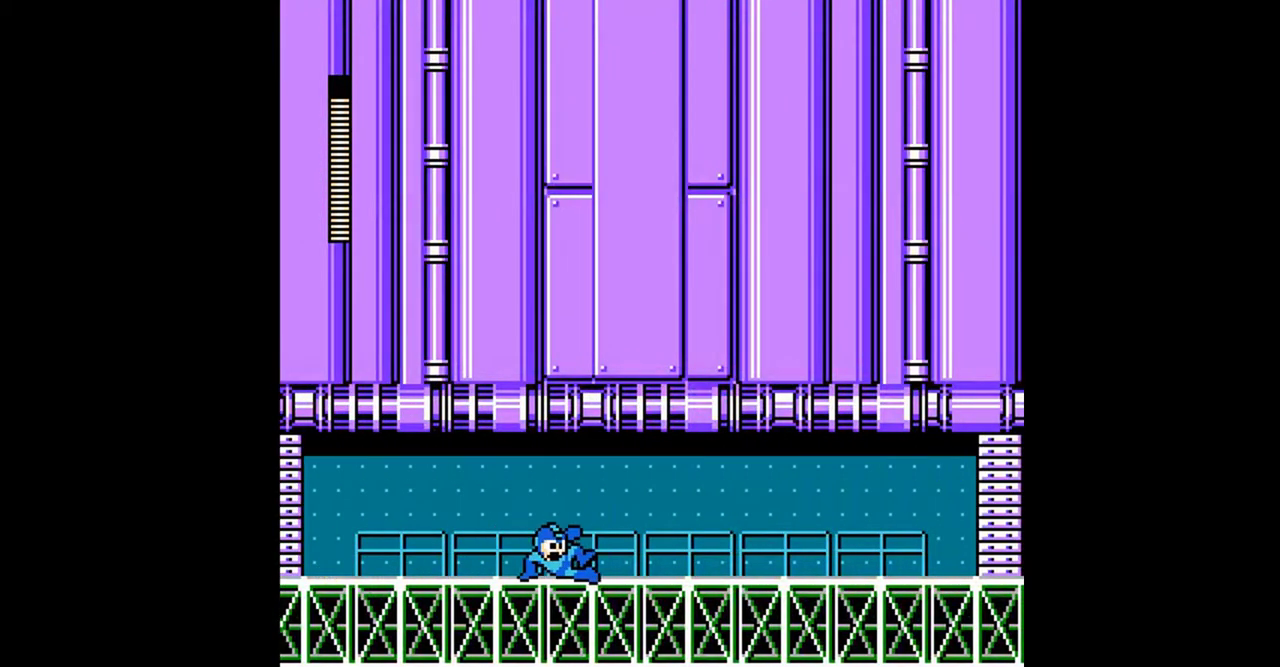
{"buttons": ["A", "DPAD_DOWN", "DPAD_RIGHT"], "events": [[33, "A", "down"], [167, "A", "up"], [267, "A", "down"]]}
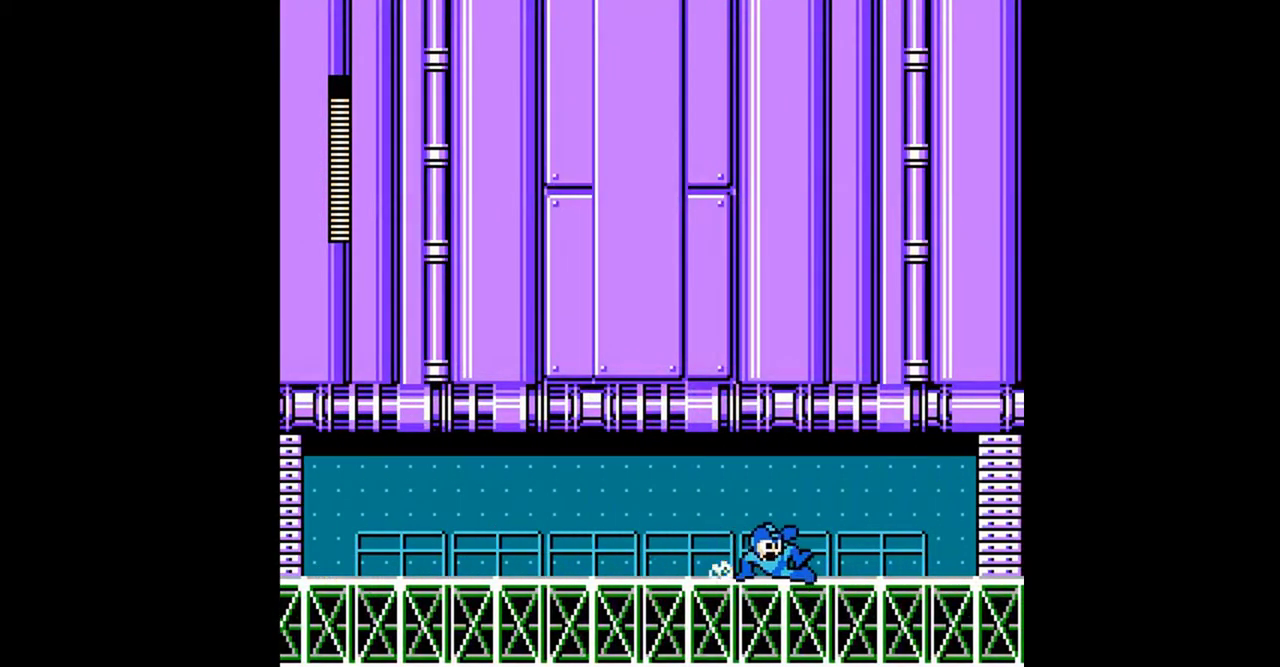
{"buttons": [], "events": [[67, "A", "up"], [333, "DPAD_DOWN", "up"], [333, "DPAD_RIGHT", "up"]]}
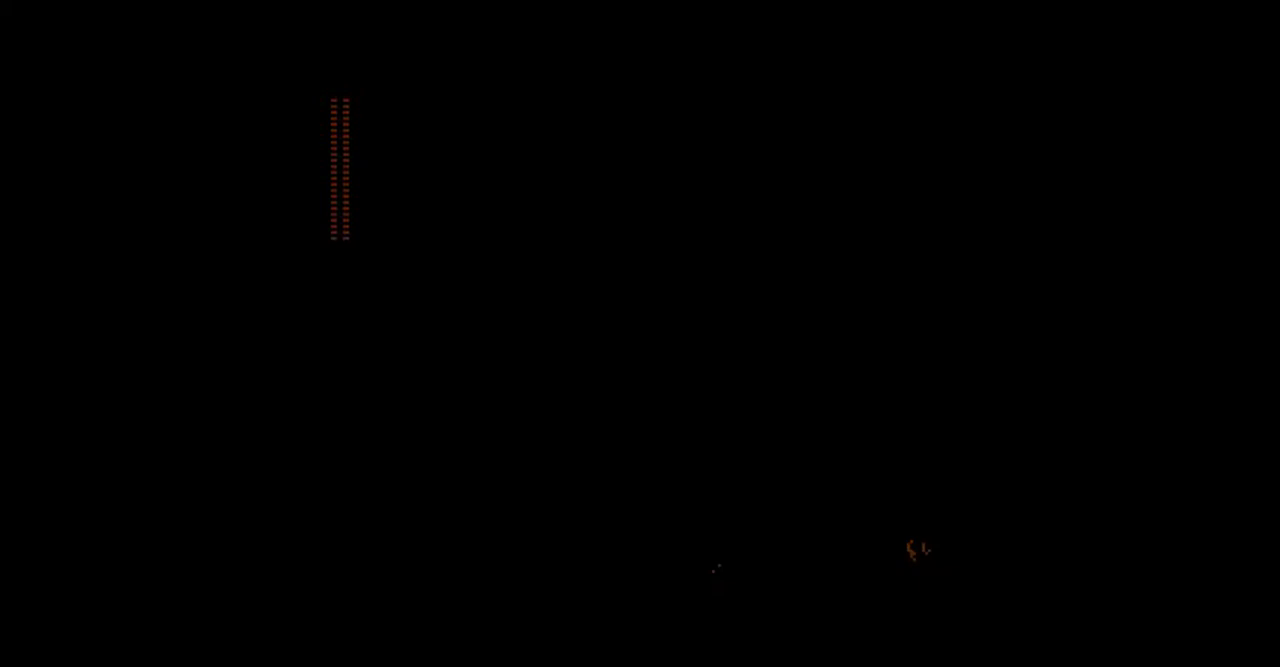
{"buttons": ["DPAD_DOWN"], "events": [[500, "DPAD_DOWN", "down"]]}